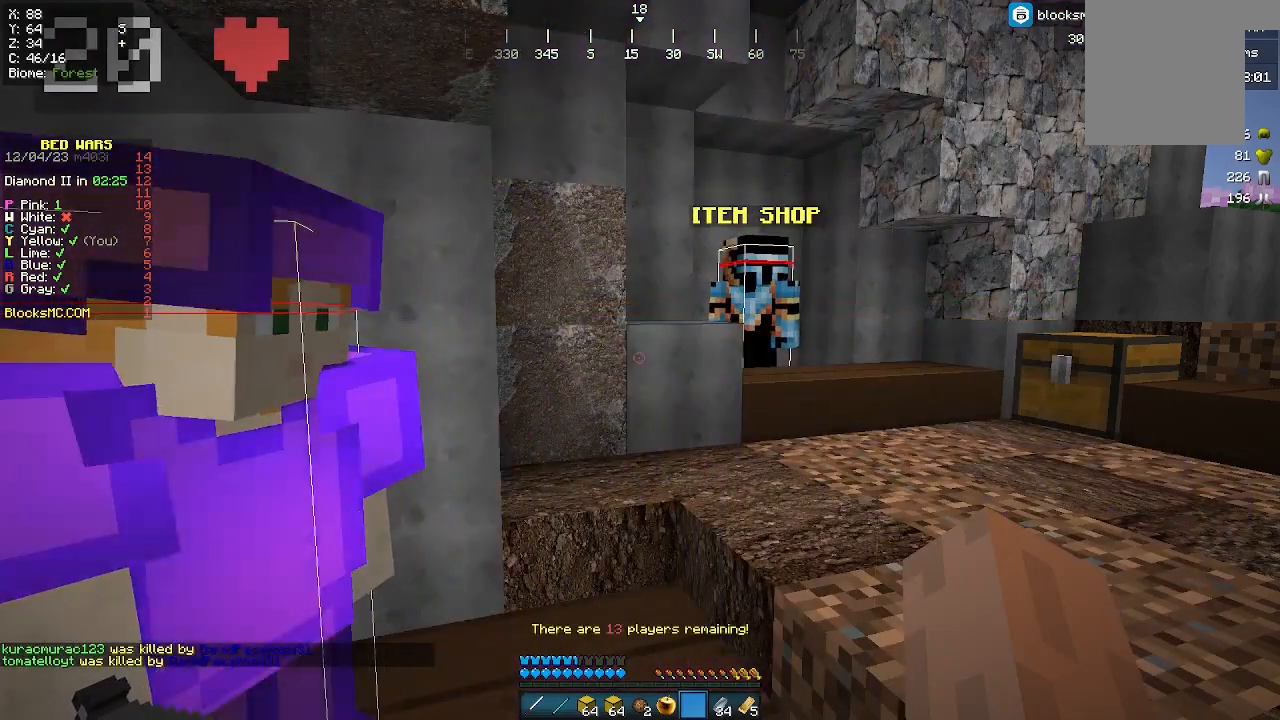
Gameplay with keyboard and mouse; each line is a JSON object with the keys and mouse buttons held at the frame after it. "events" lists presses ("down") and releases ("up") of "a", "d", "s", "w", "mouse_left" and "mouse_right" between this image and that frame as [ms after this image, input, new state], when the widget could be followed in between. "mouse_left", "mouse_right" = the "left", "right" buttons of the "mouse" list. No other keys are recorded. Fast repeated clicks can show as one long hold. Mouse movement is not recorded.
{"keys": ["w"], "mouse": [], "events": [[467, "w", "down"]]}
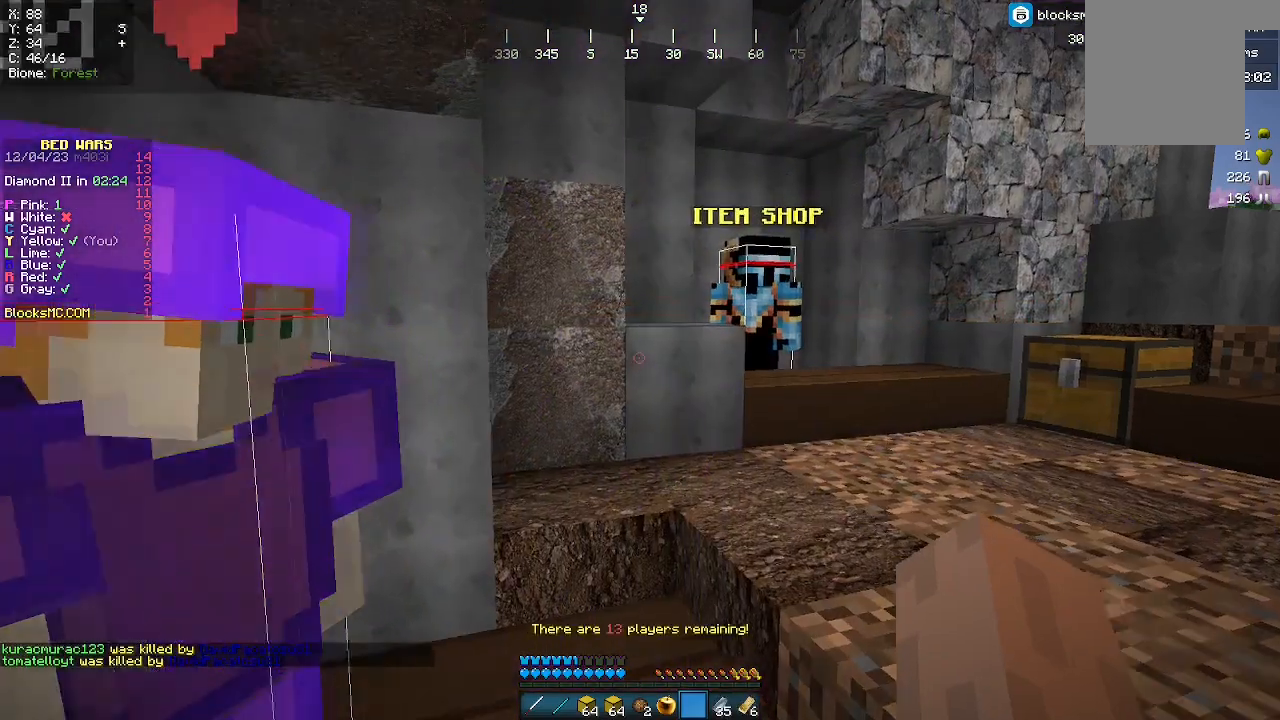
{"keys": ["s"], "mouse": [], "events": [[100, "w", "up"], [500, "s", "down"]]}
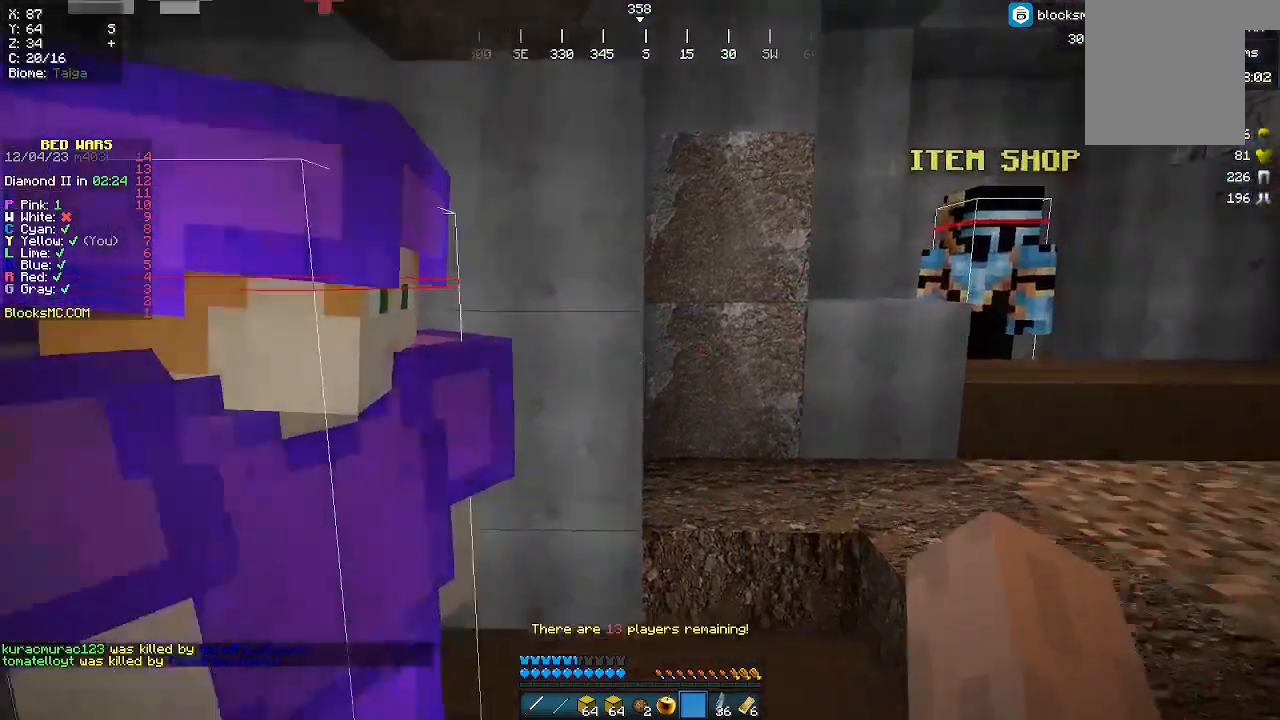
{"keys": [], "mouse": [], "events": [[167, "s", "up"]]}
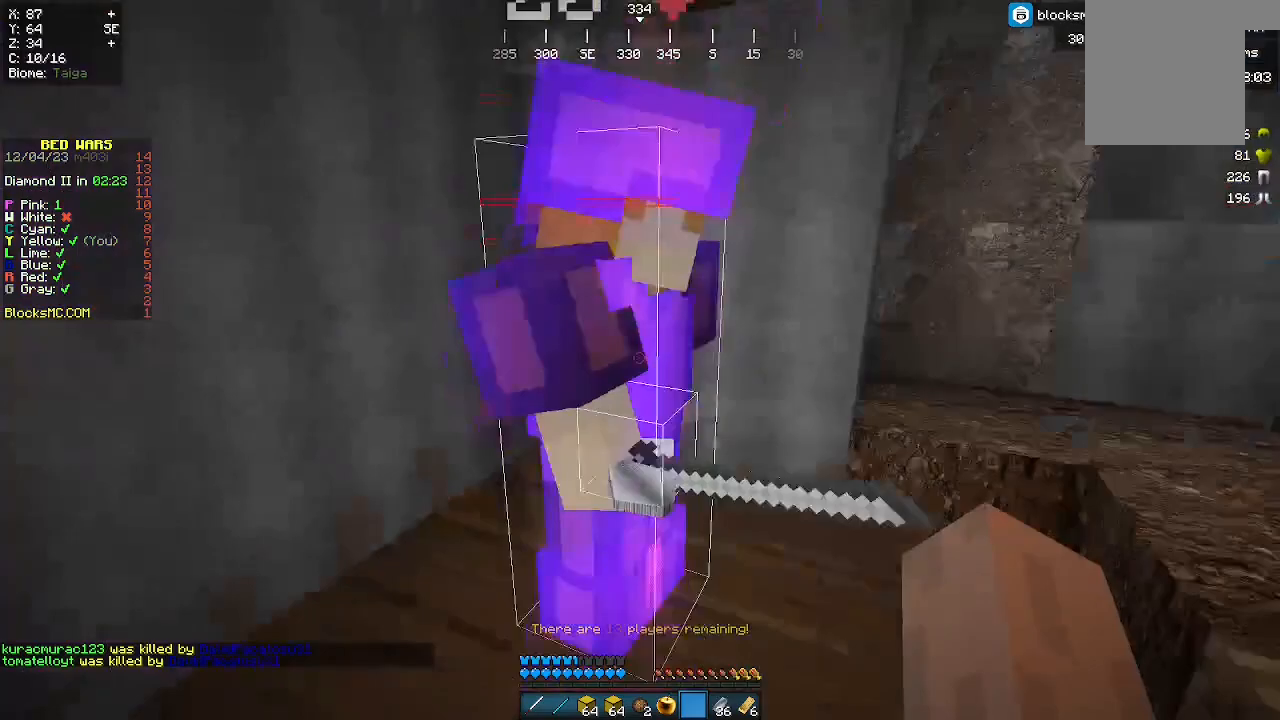
{"keys": ["s"], "mouse": ["left"], "events": [[67, "w", "down"], [267, "w", "up"], [400, "mouse_left", "down"], [500, "s", "down"]]}
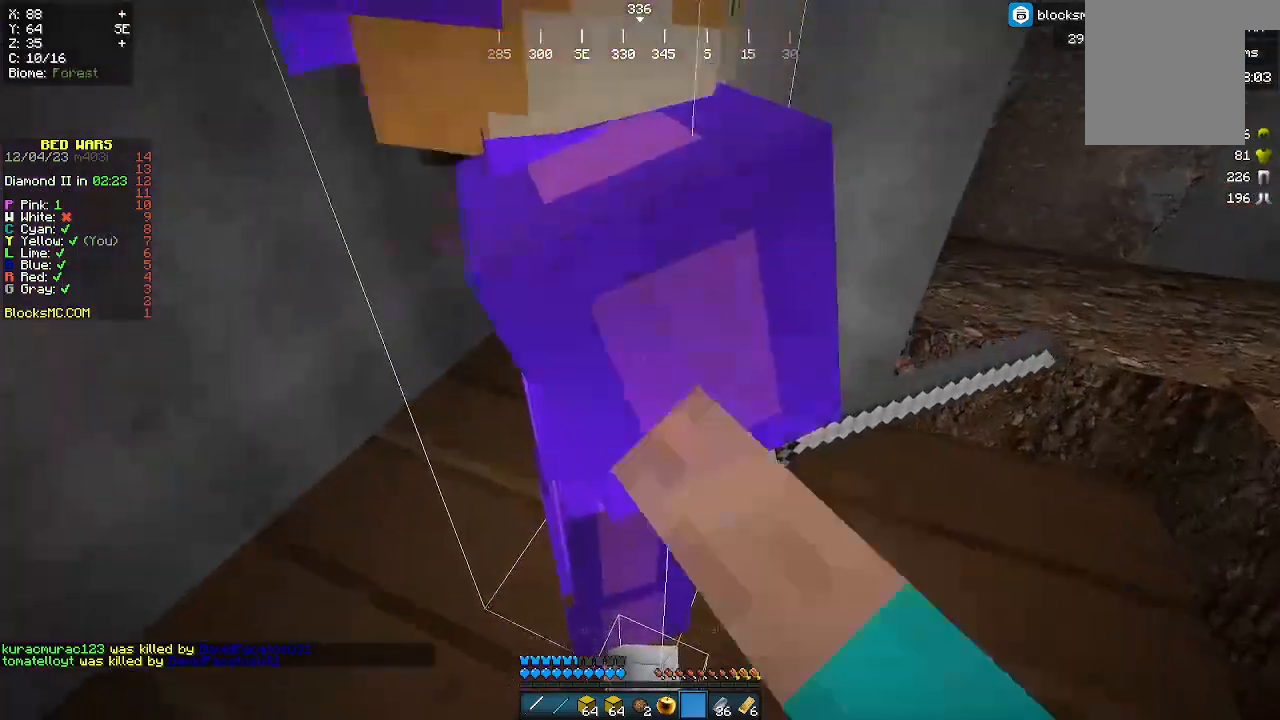
{"keys": [], "mouse": ["left"], "events": [[67, "mouse_left", "up"], [167, "s", "up"], [200, "mouse_left", "down"], [333, "mouse_left", "up"], [400, "mouse_left", "down"]]}